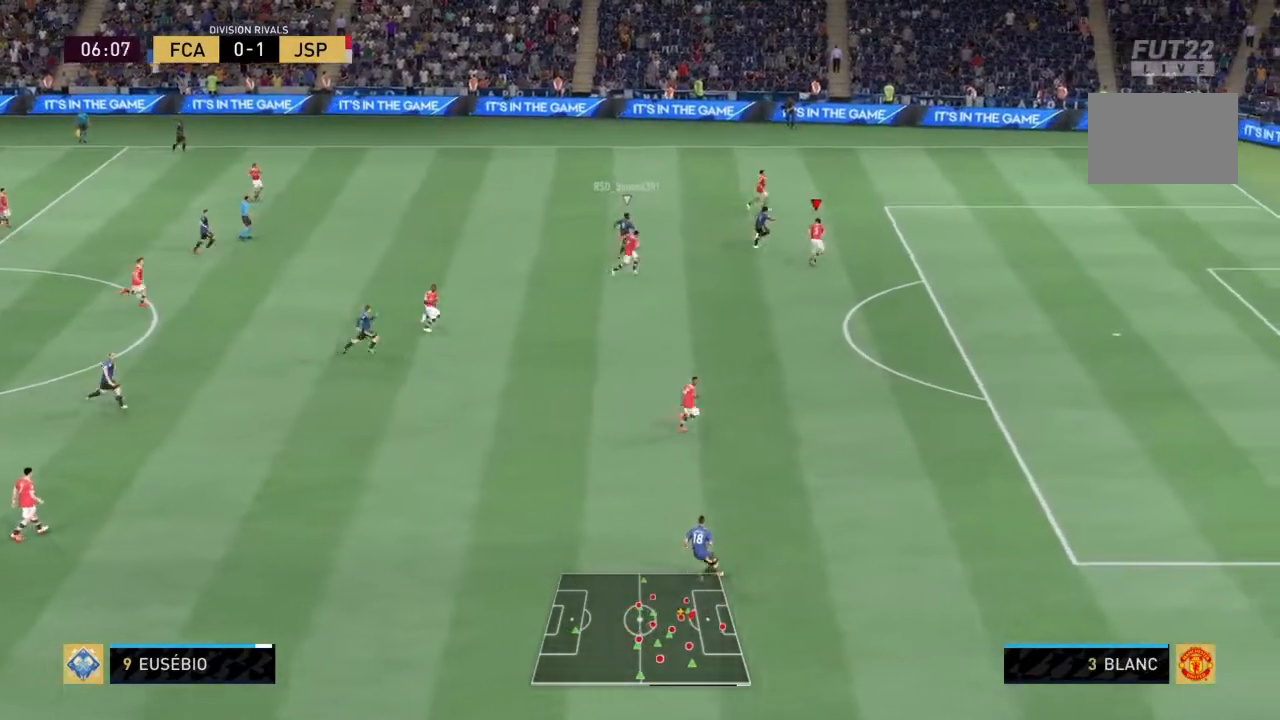
Gameplay with a controller (PlayStation layout); each line is a JSON object with the inputs held at the frame after it. "events" lists button and stick changes between this image and that frame as [ms after this image, input, new state], when the widget could be followed in between. Not read: L3 R3.
{"buttons": ["L2", "R2"], "left_stick": "up-left", "right_stick": "center", "events": [[33, "L1", "up"], [100, "L2", "down"], [233, "left_stick", "up"], [367, "left_stick", "up-left"]]}
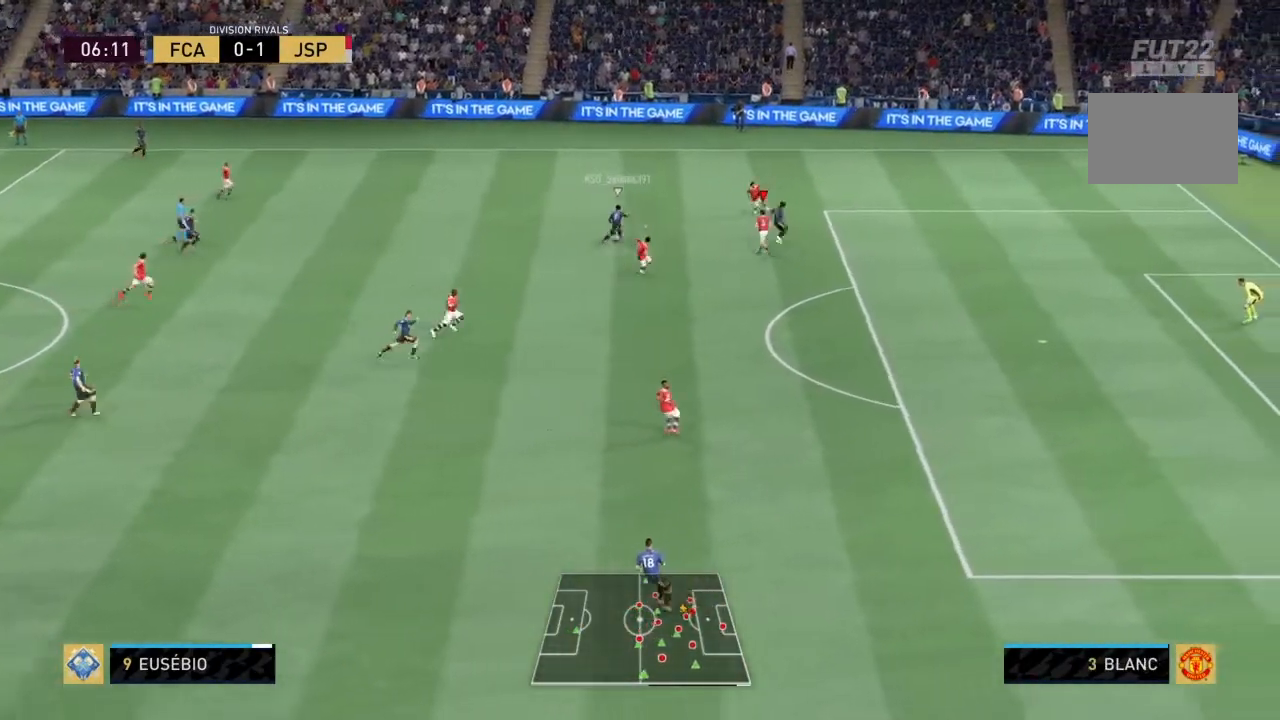
{"buttons": ["CIRCLE", "L2", "R2"], "left_stick": "down-left", "right_stick": "center", "events": [[400, "left_stick", "left"], [467, "CIRCLE", "down"], [500, "left_stick", "down-left"]]}
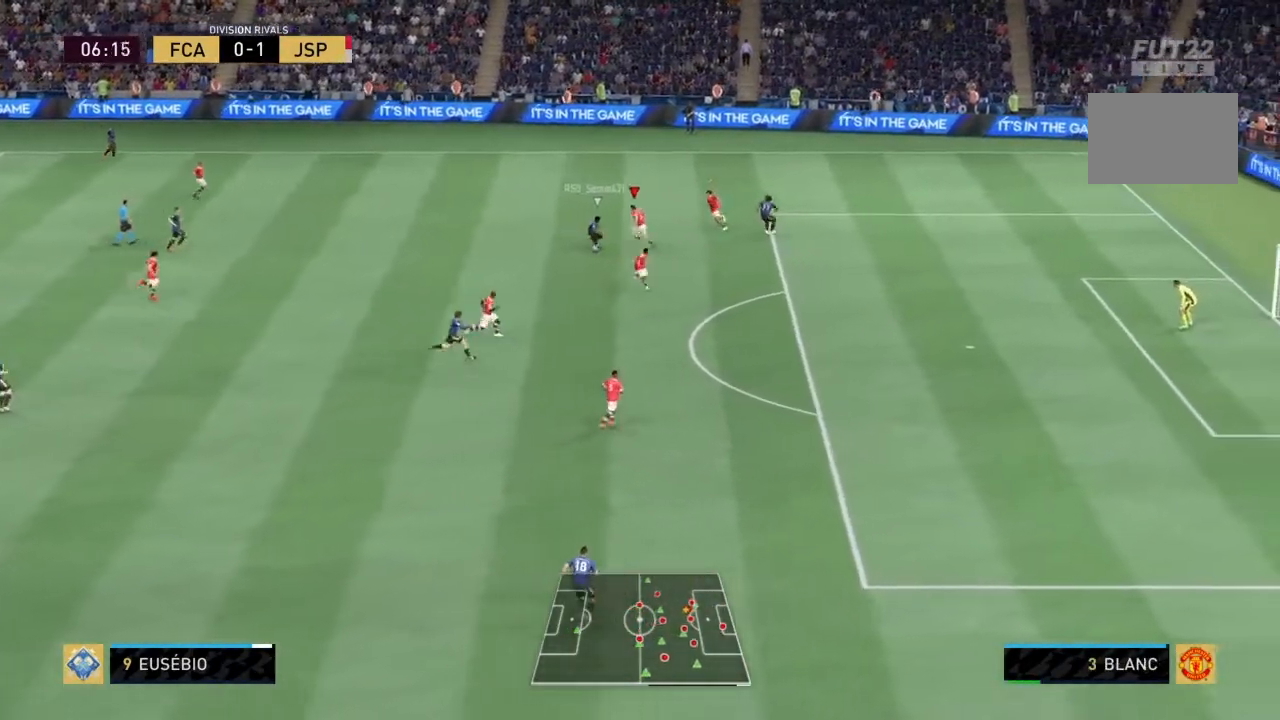
{"buttons": ["R2"], "left_stick": "down-right", "right_stick": "down-left", "events": [[201, "CIRCLE", "up"], [267, "L2", "up"], [434, "right_stick", "down-left"], [468, "left_stick", "down-right"]]}
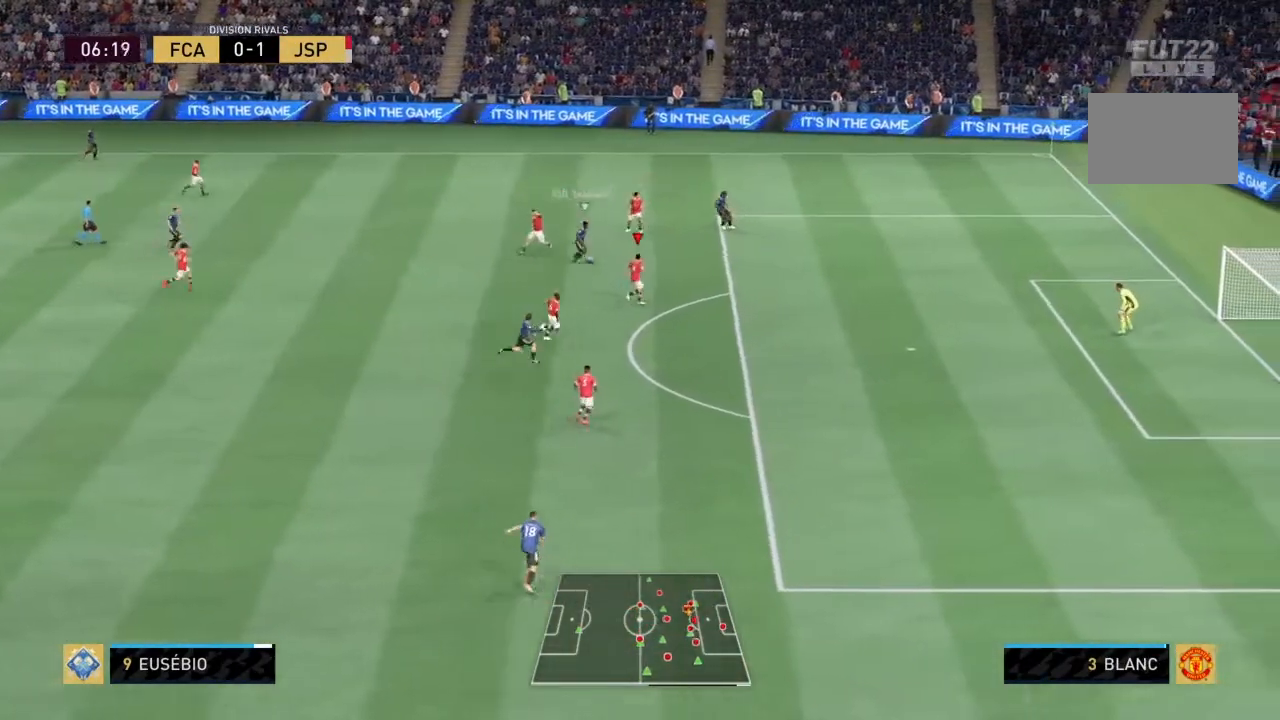
{"buttons": ["L2", "R2"], "left_stick": "up-right", "right_stick": "center", "events": [[33, "TRIANGLE", "down"], [33, "left_stick", "up-right"], [33, "right_stick", "center"], [167, "L2", "down"], [300, "TRIANGLE", "up"]]}
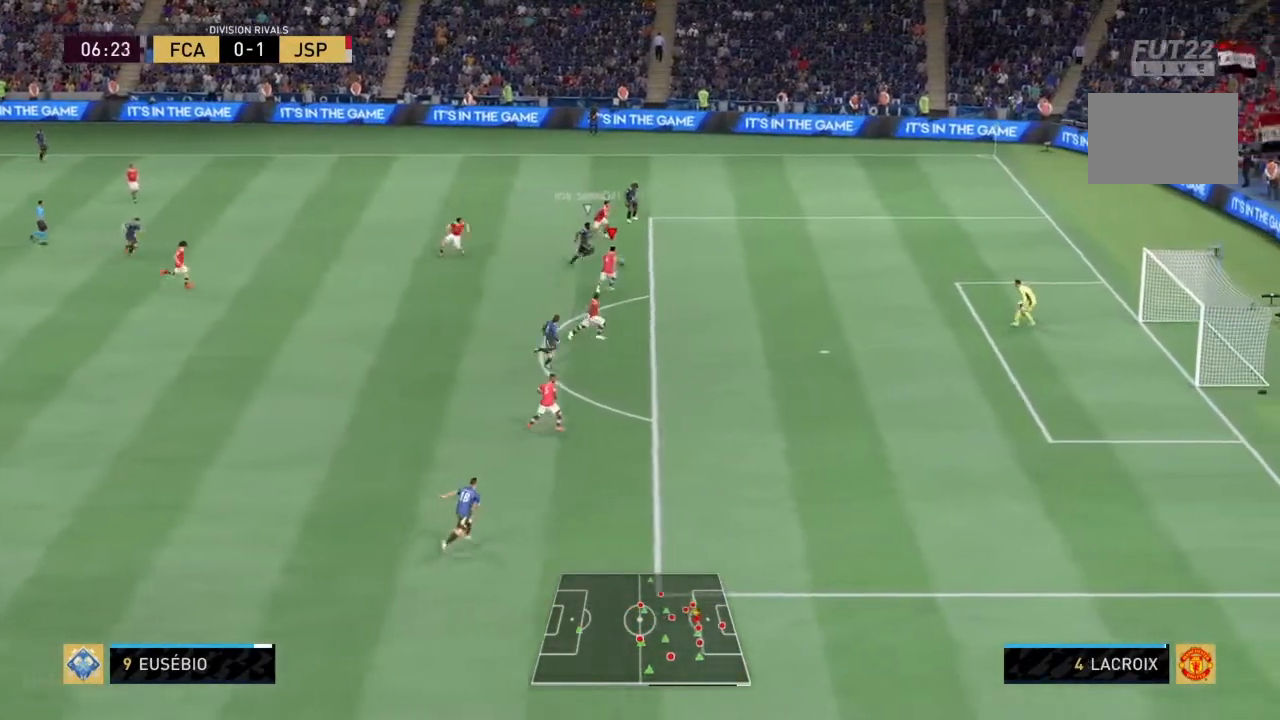
{"buttons": ["R2"], "left_stick": "right", "right_stick": "center", "events": [[133, "L2", "up"], [266, "left_stick", "right"]]}
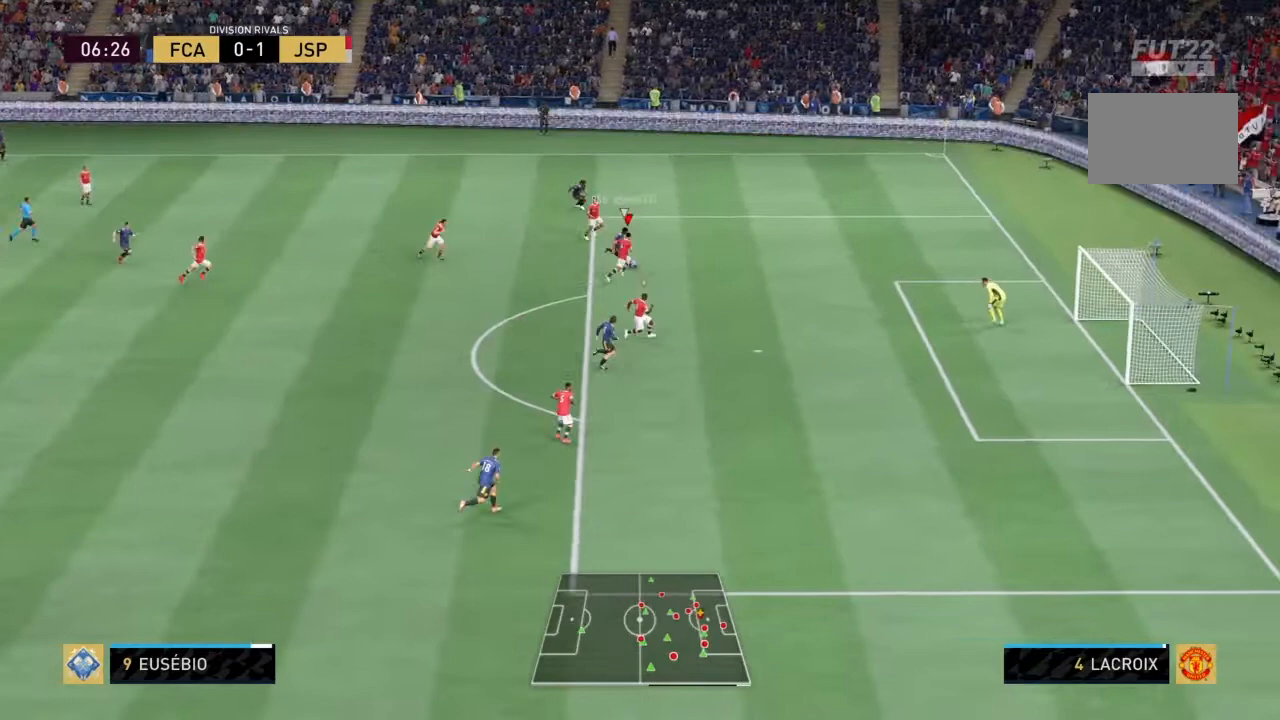
{"buttons": ["R2"], "left_stick": "right", "right_stick": "center"}
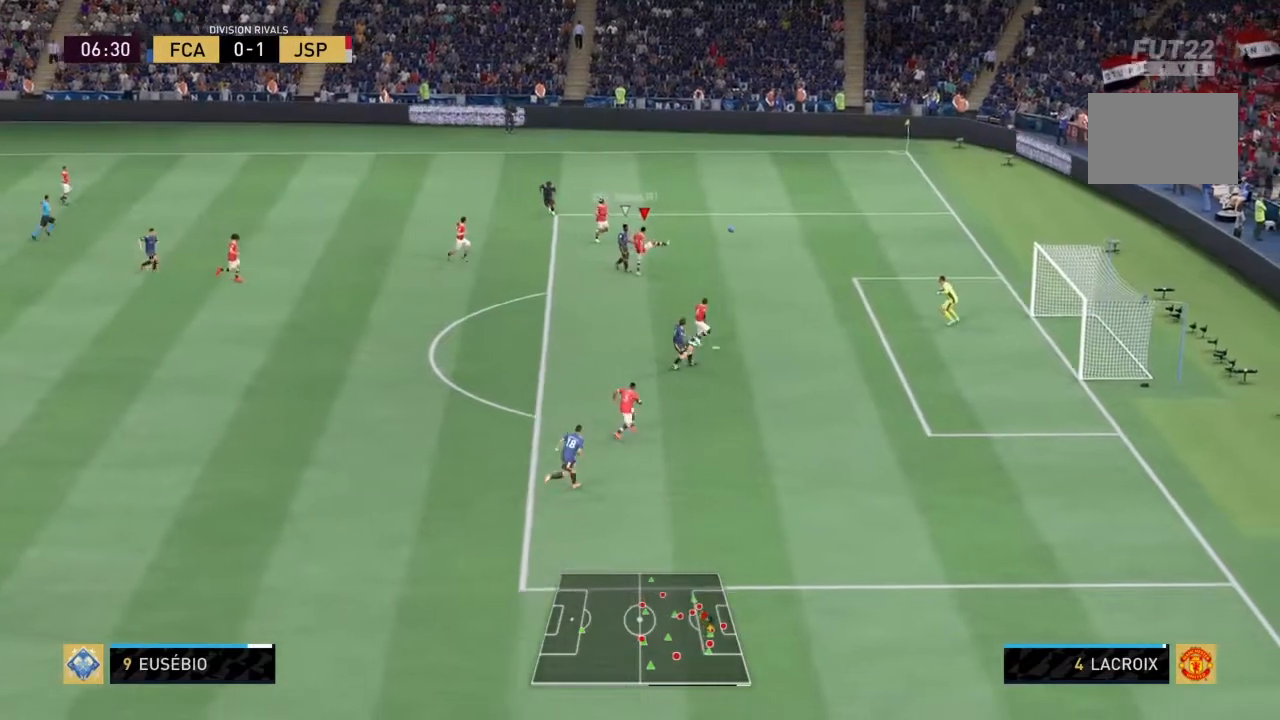
{"buttons": ["R2"], "left_stick": "down-left", "right_stick": "center", "events": [[134, "left_stick", "down-right"], [368, "left_stick", "down"], [468, "left_stick", "down-left"]]}
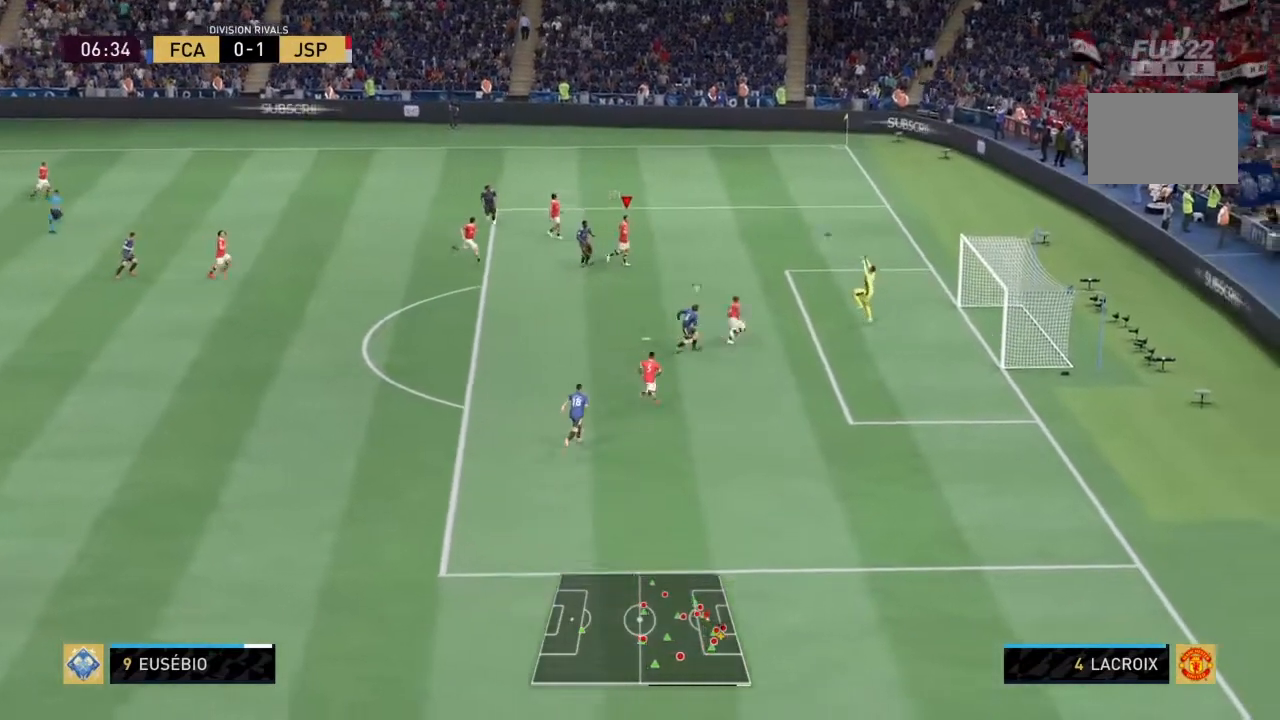
{"buttons": [], "left_stick": "left", "right_stick": "left", "events": [[434, "right_stick", "left"], [467, "R2", "up"], [467, "left_stick", "left"]]}
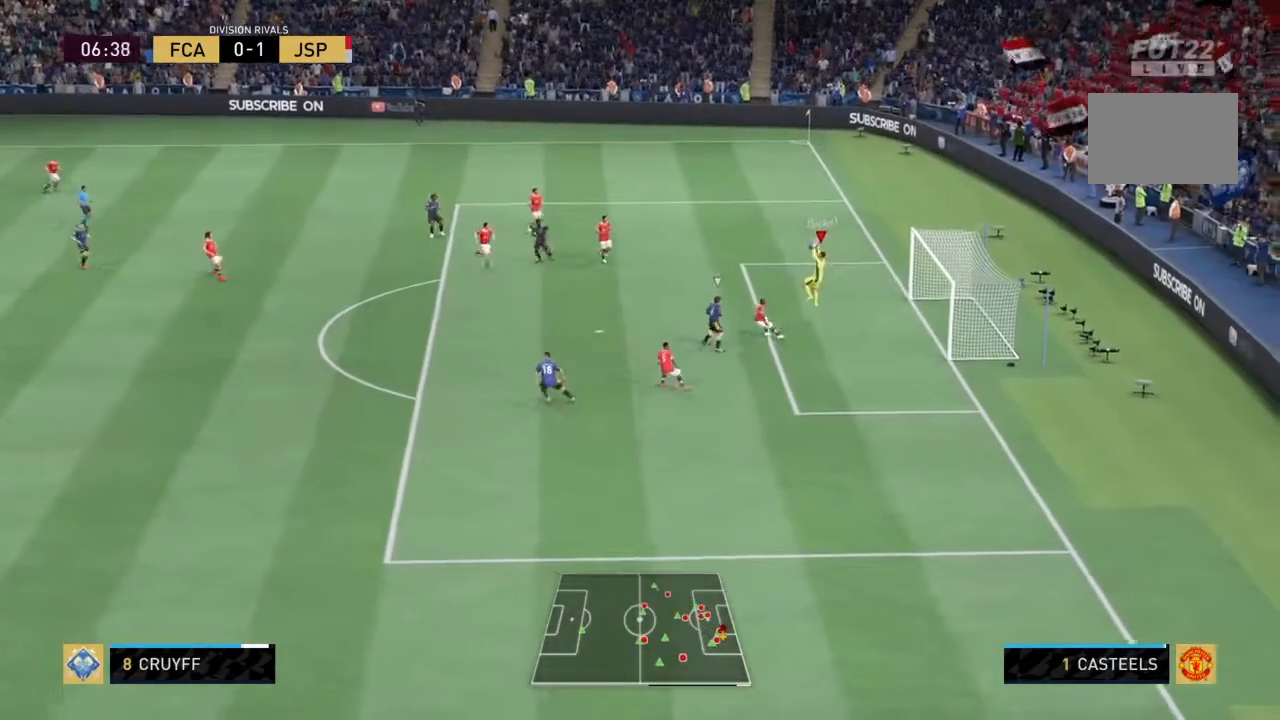
{"buttons": ["R2"], "left_stick": "left", "right_stick": "center", "events": [[33, "right_stick", "center"], [200, "R2", "down"]]}
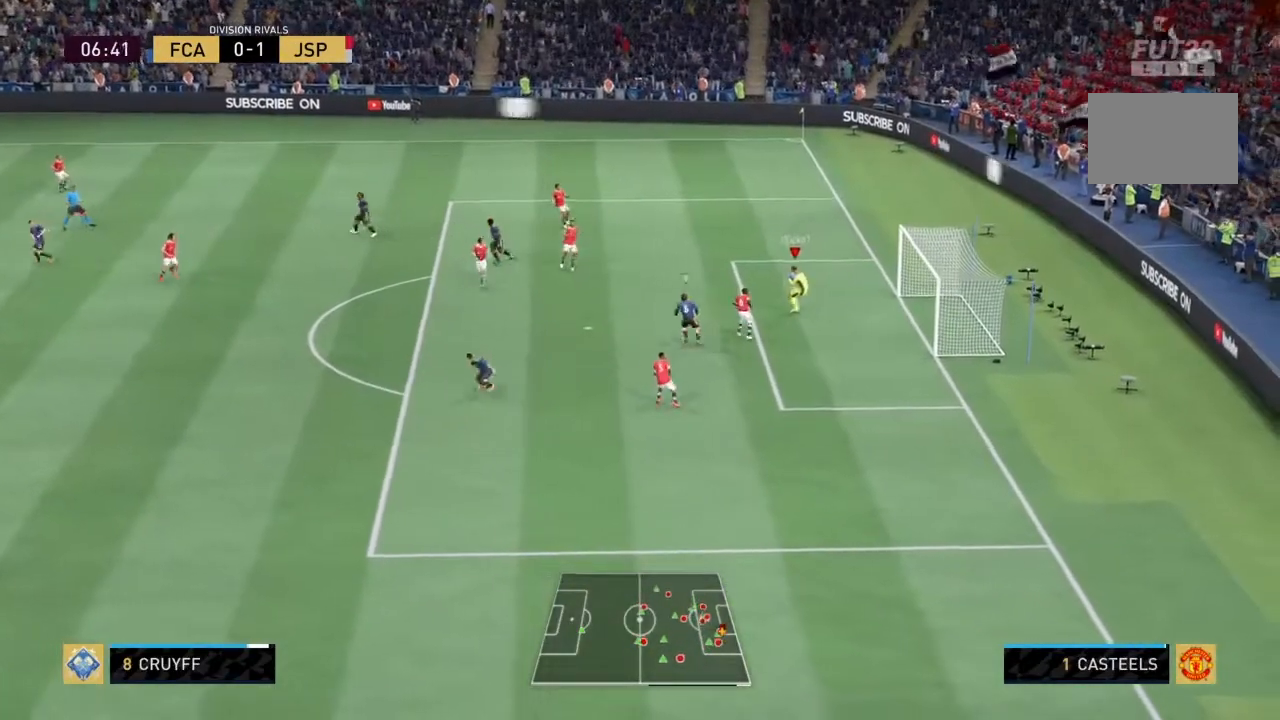
{"buttons": ["R2"], "left_stick": "left", "right_stick": "center", "events": []}
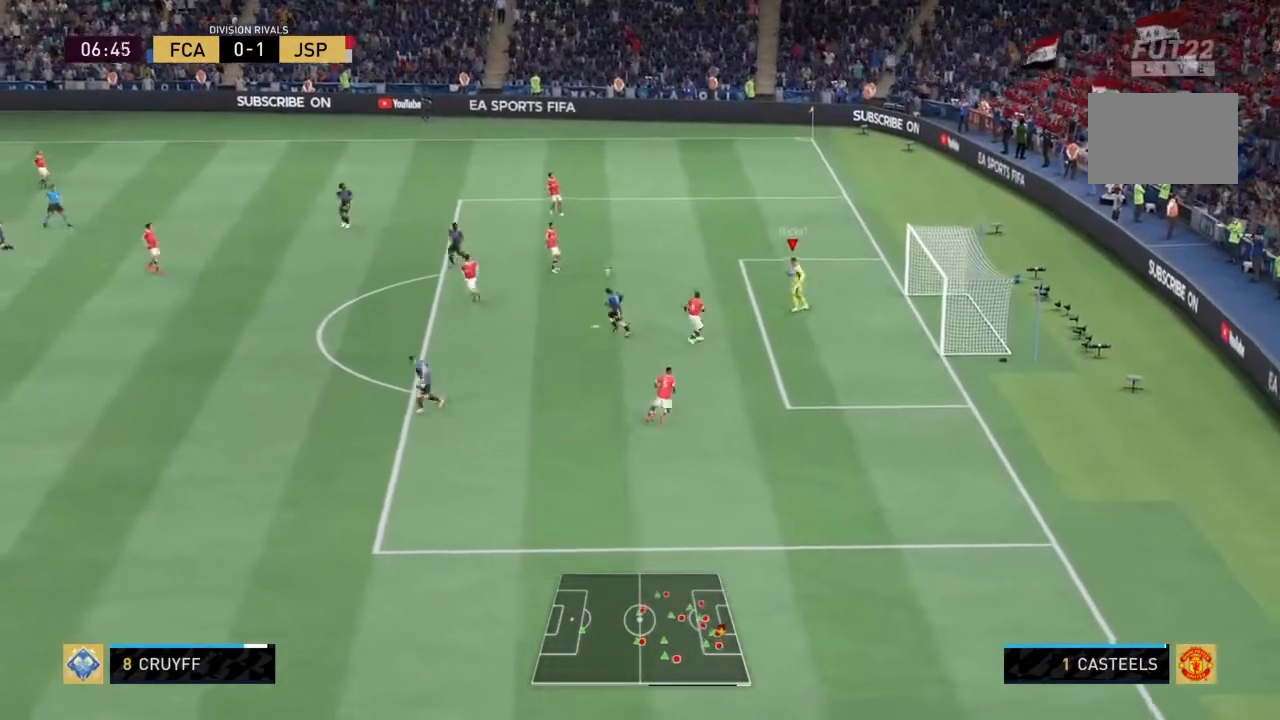
{"buttons": ["R2"], "left_stick": "down-left", "right_stick": "center", "events": [[66, "left_stick", "down-left"]]}
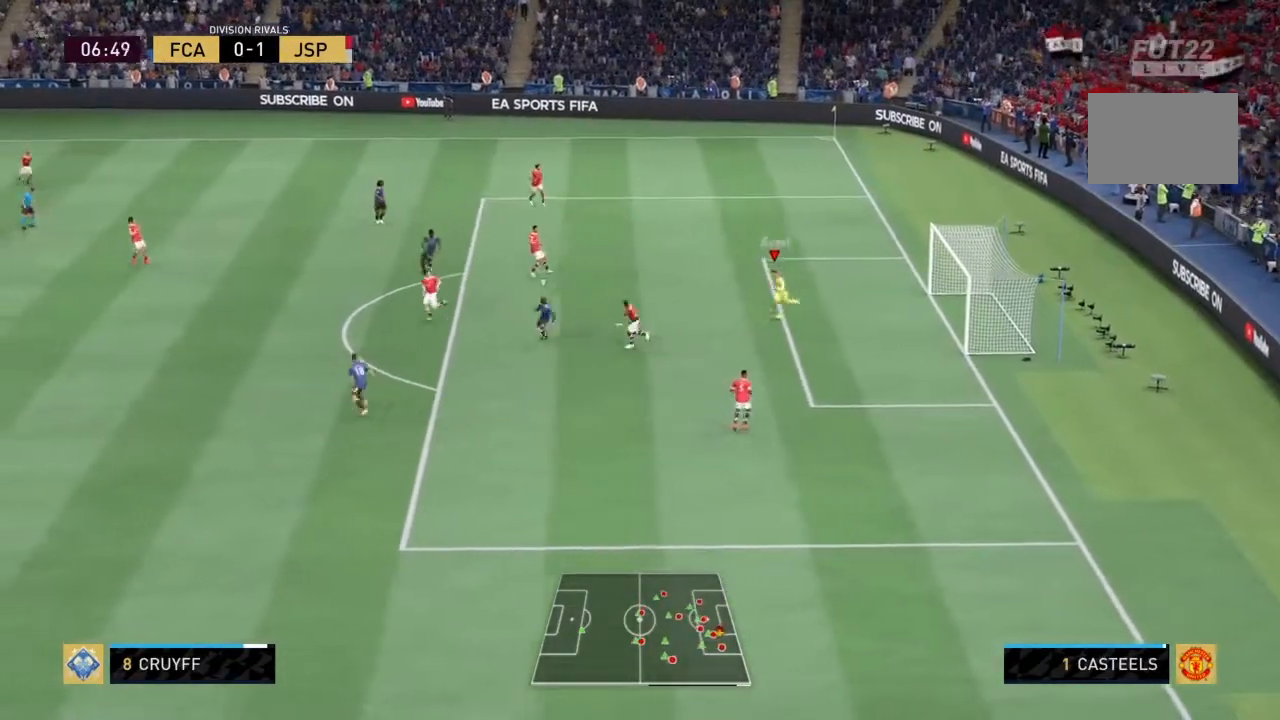
{"buttons": ["CROSS", "R2"], "left_stick": "up-left", "right_stick": "center", "events": [[267, "right_stick", "down"], [300, "left_stick", "up-left"], [400, "right_stick", "center"], [434, "CROSS", "down"]]}
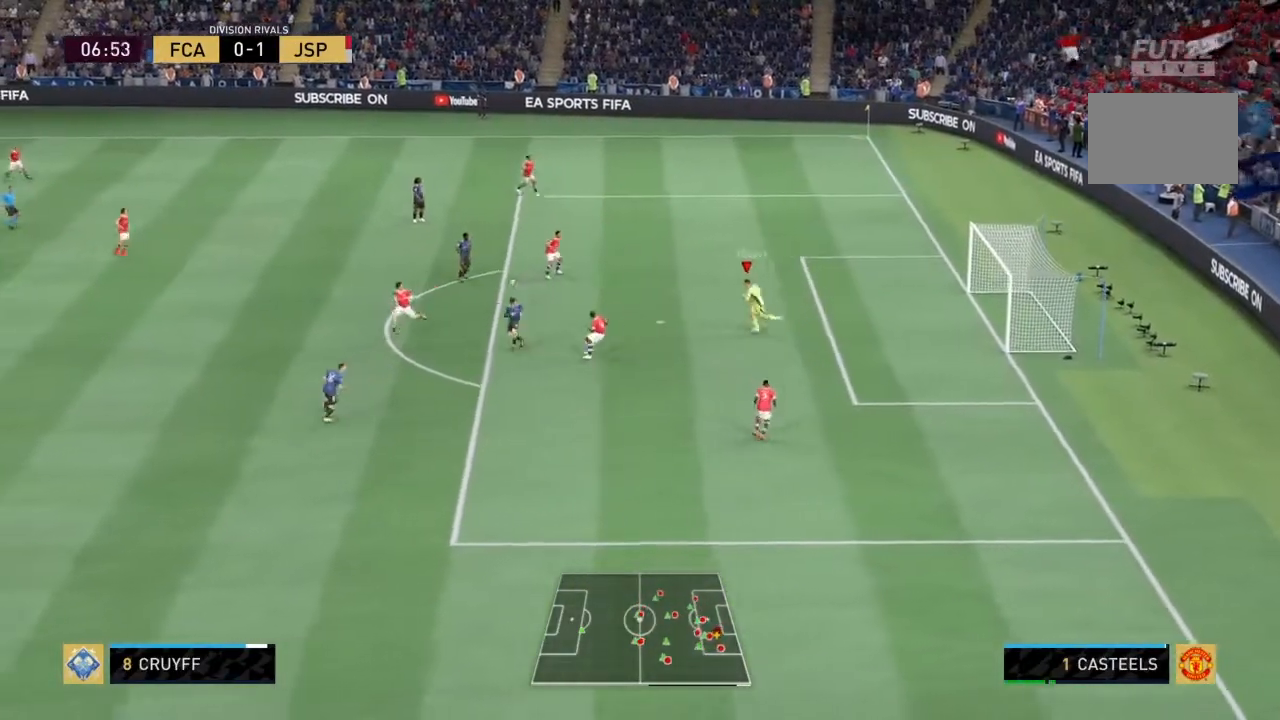
{"buttons": ["R2"], "left_stick": "left", "right_stick": "center", "events": [[266, "CROSS", "up"], [266, "left_stick", "left"]]}
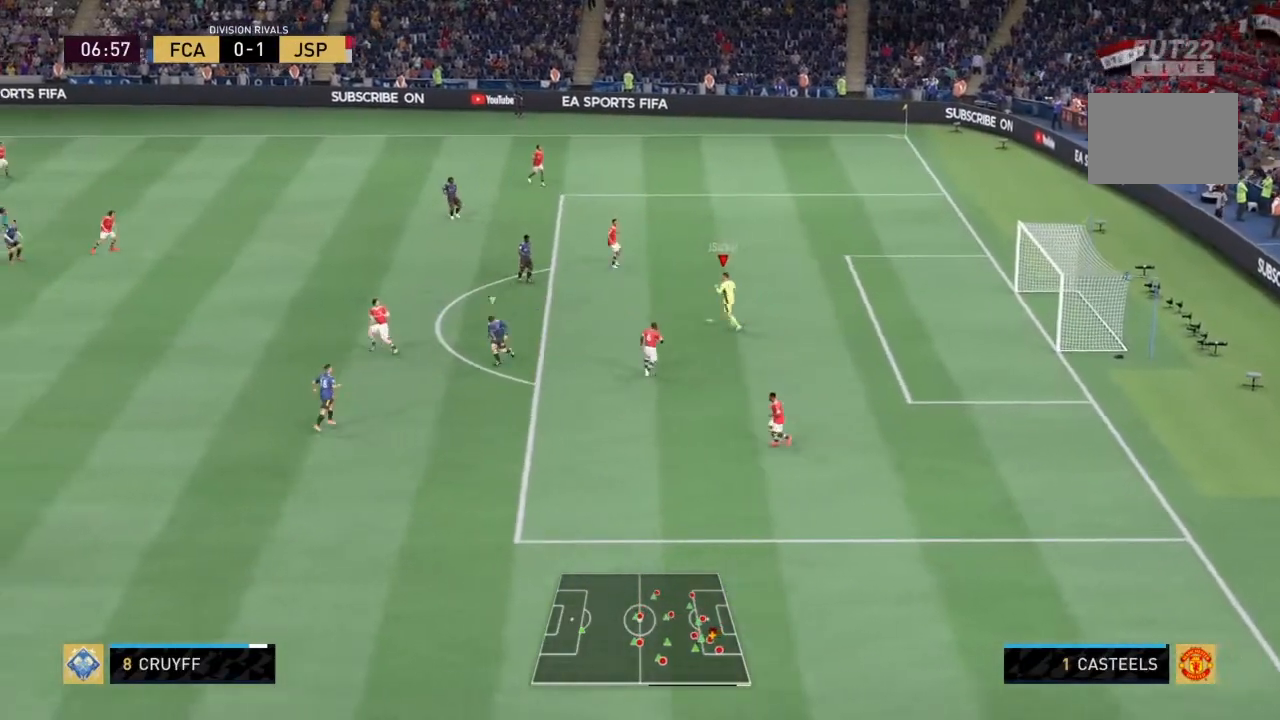
{"buttons": ["R2"], "left_stick": "left", "right_stick": "center", "events": []}
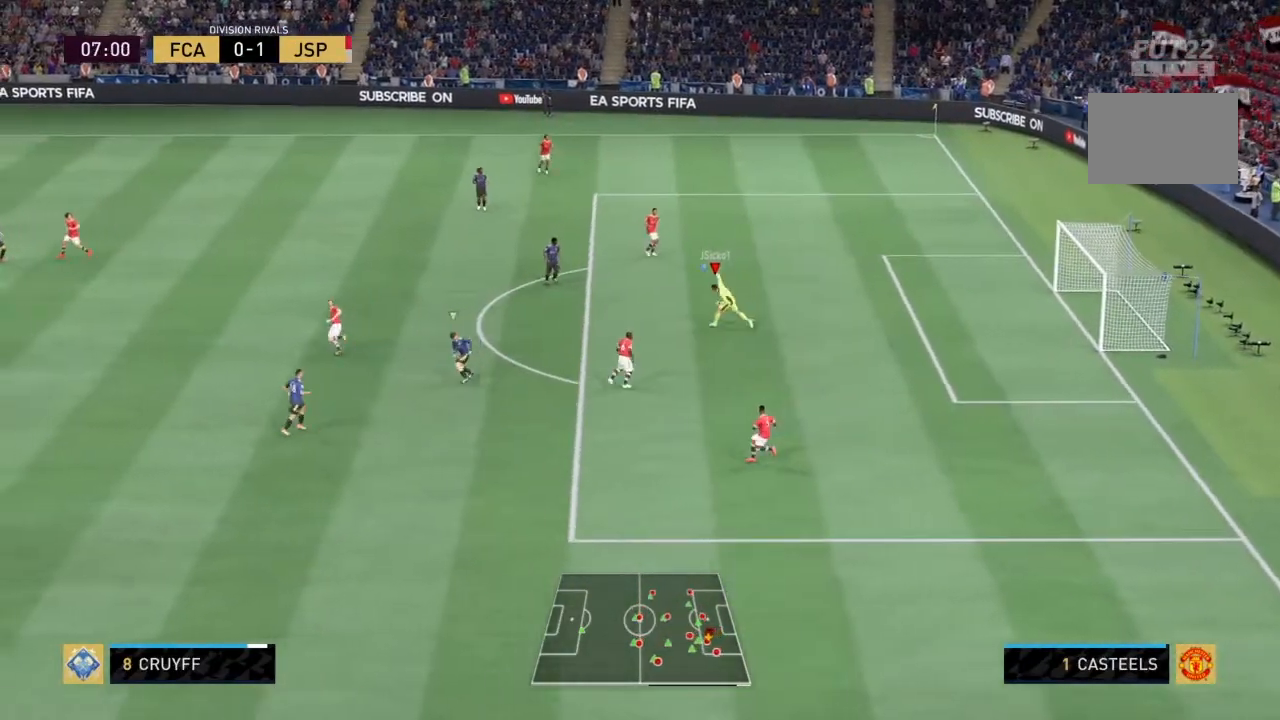
{"buttons": ["R2"], "left_stick": "right", "right_stick": "center", "events": [[167, "left_stick", "center"], [234, "left_stick", "right"]]}
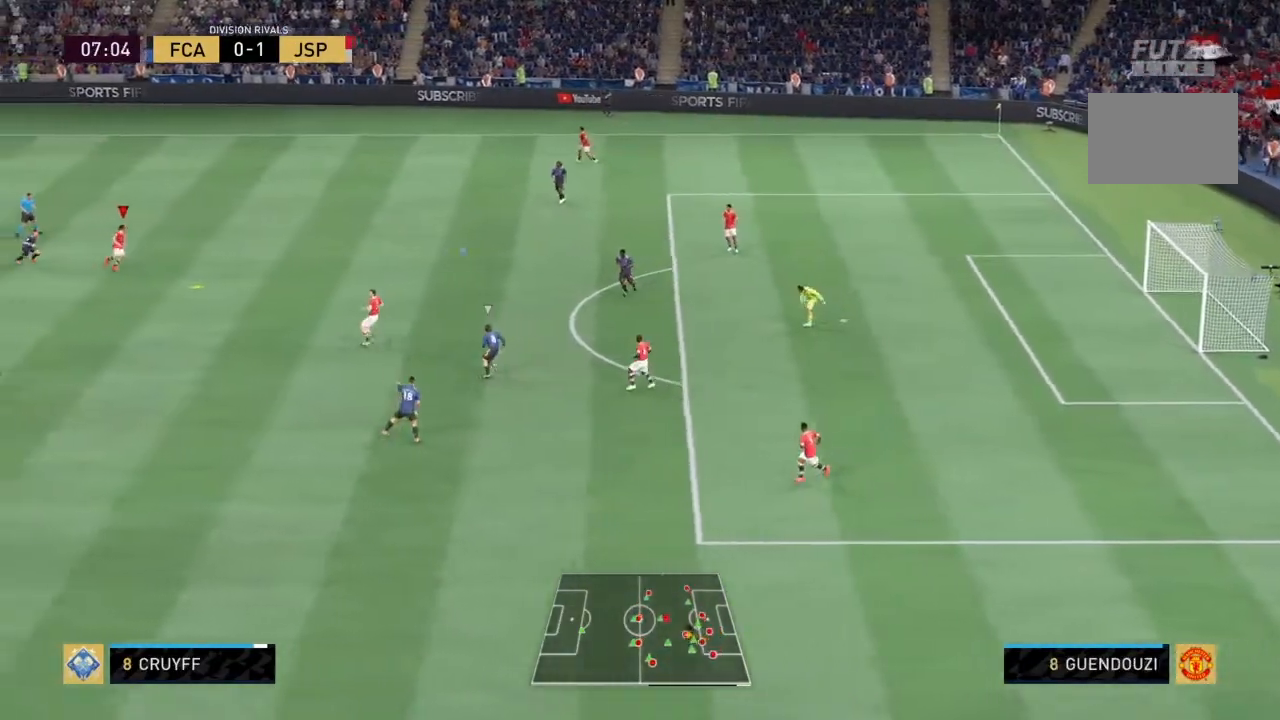
{"buttons": [], "left_stick": "up", "right_stick": "center", "events": [[133, "R2", "up"], [200, "left_stick", "up-right"], [367, "left_stick", "up"]]}
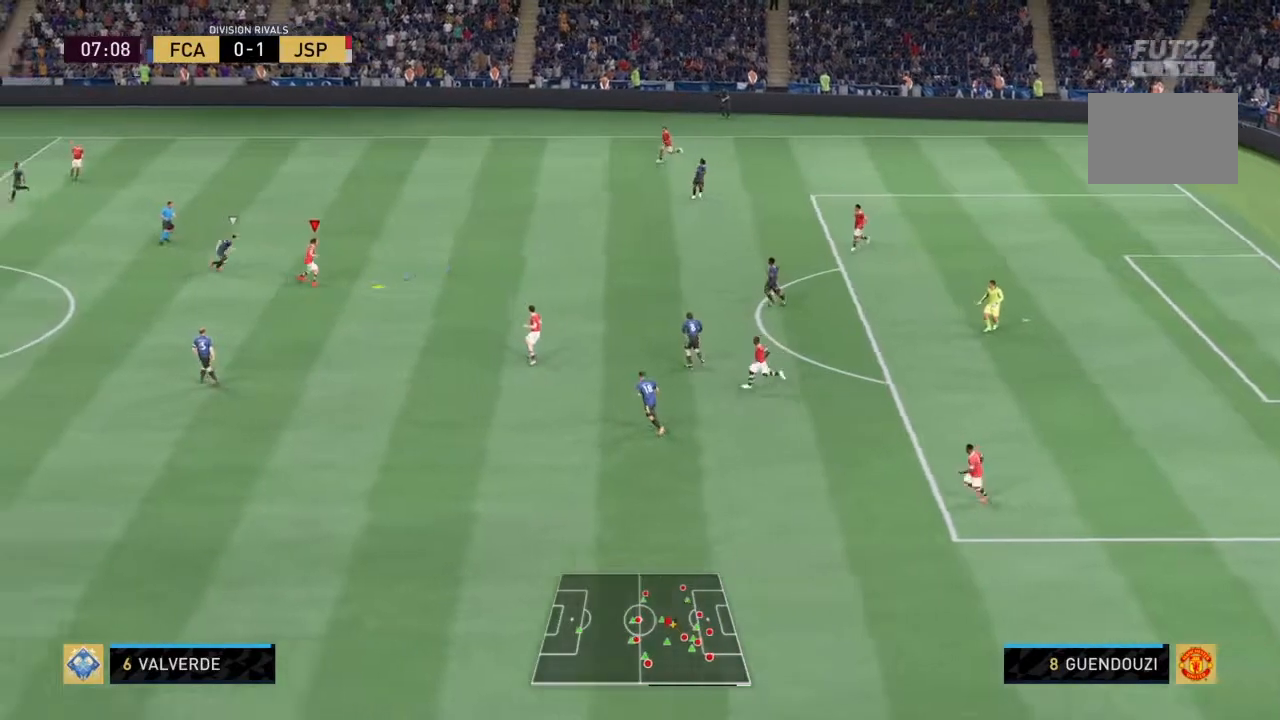
{"buttons": [], "left_stick": "up-right", "right_stick": "center", "events": [[234, "left_stick", "up-right"]]}
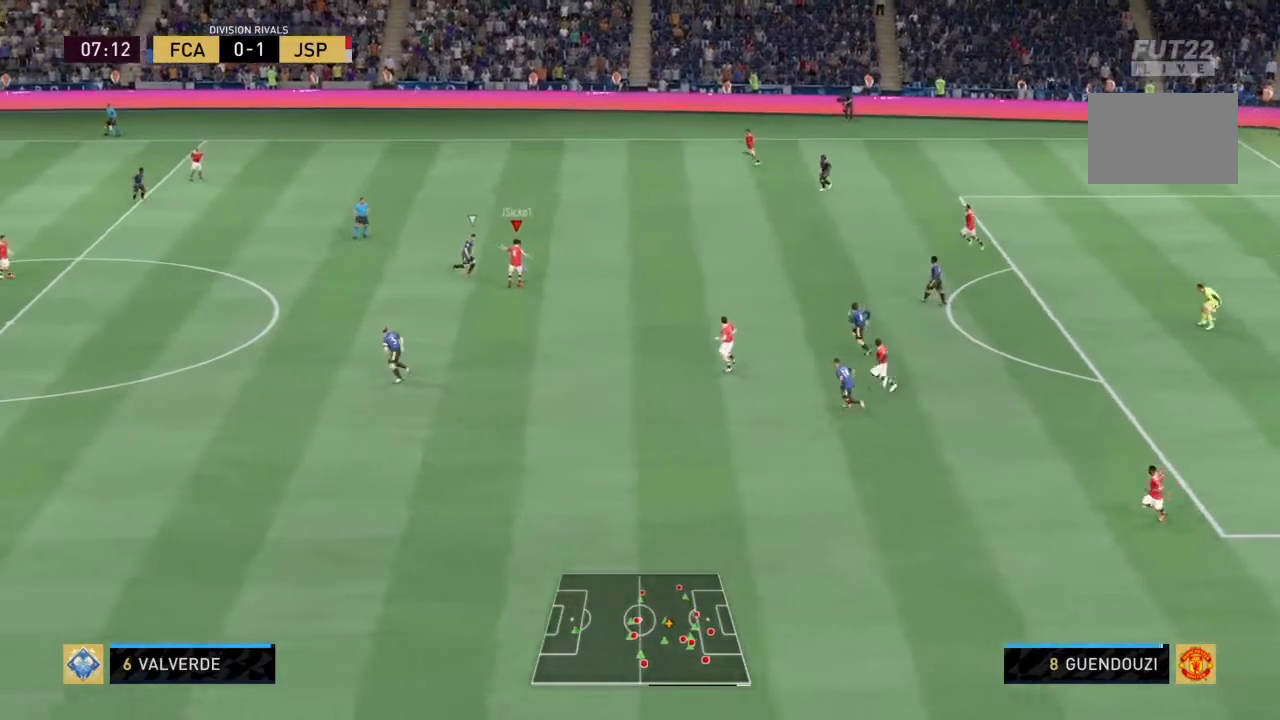
{"buttons": ["R2"], "left_stick": "up-left", "right_stick": "center", "events": [[33, "CROSS", "down"], [166, "CROSS", "up"], [166, "left_stick", "up-left"], [233, "R2", "down"], [333, "left_stick", "up"], [500, "left_stick", "up-left"]]}
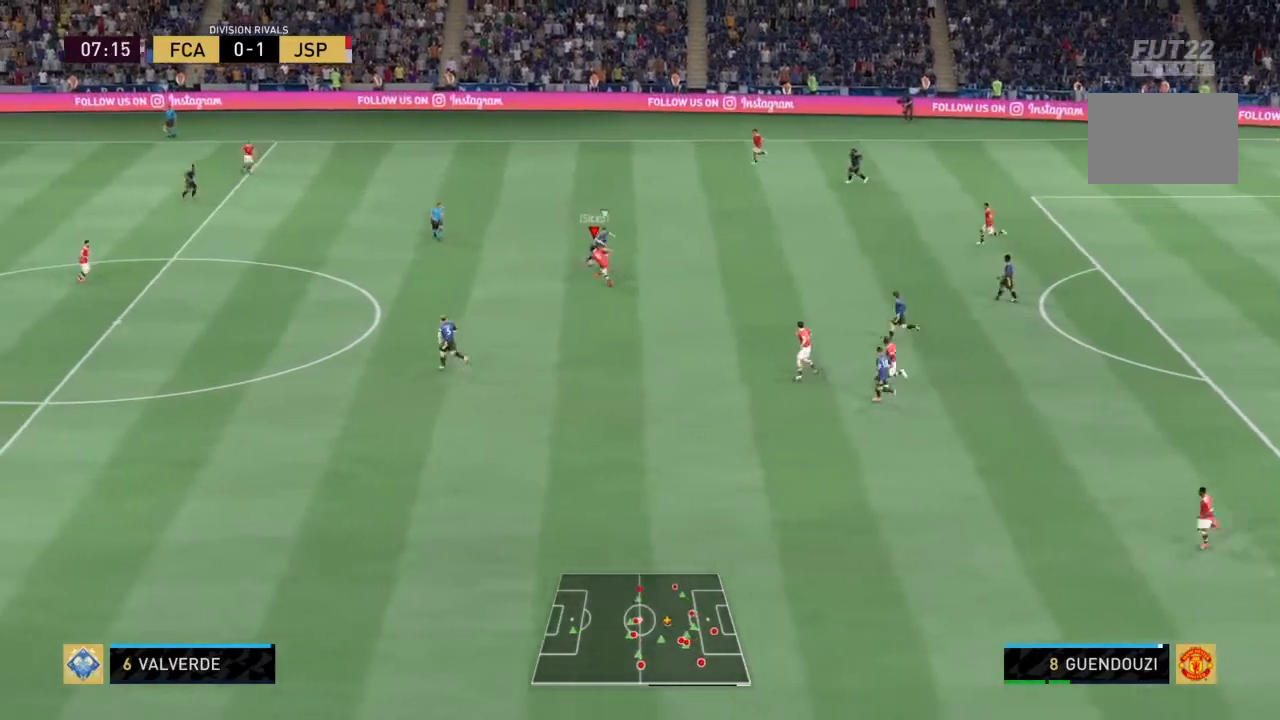
{"buttons": ["R2"], "left_stick": "left", "right_stick": "center", "events": [[367, "left_stick", "left"]]}
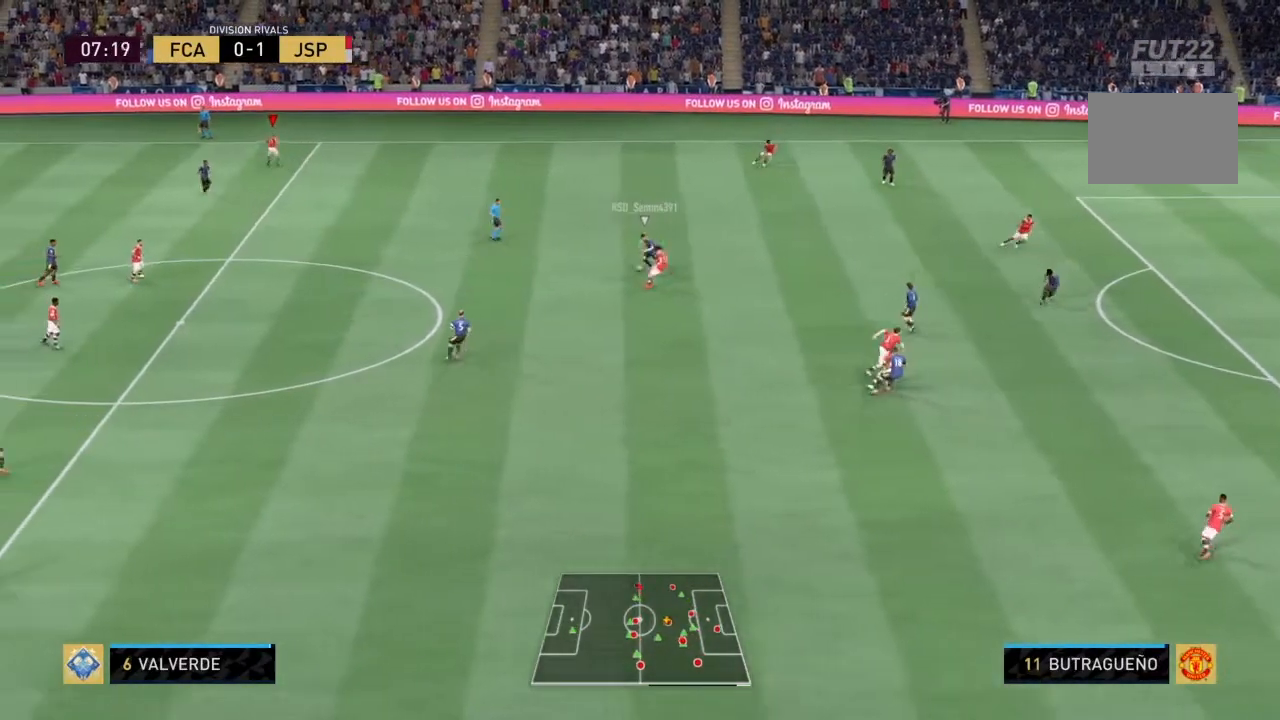
{"buttons": ["L2", "R2"], "left_stick": "up-right", "right_stick": "center", "events": [[33, "left_stick", "up-left"], [166, "L1", "down"], [166, "left_stick", "up-right"], [333, "L1", "up"], [467, "L2", "down"]]}
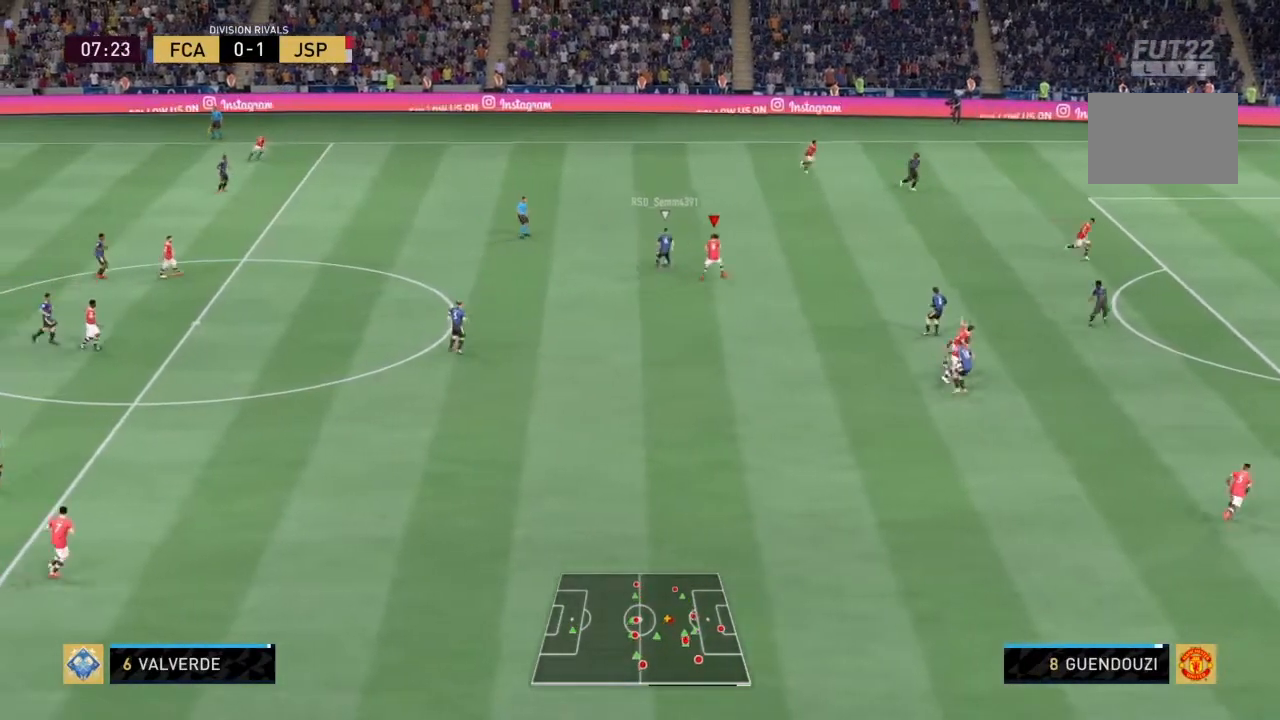
{"buttons": ["L2", "R2"], "left_stick": "up", "right_stick": "center", "events": [[134, "left_stick", "up"]]}
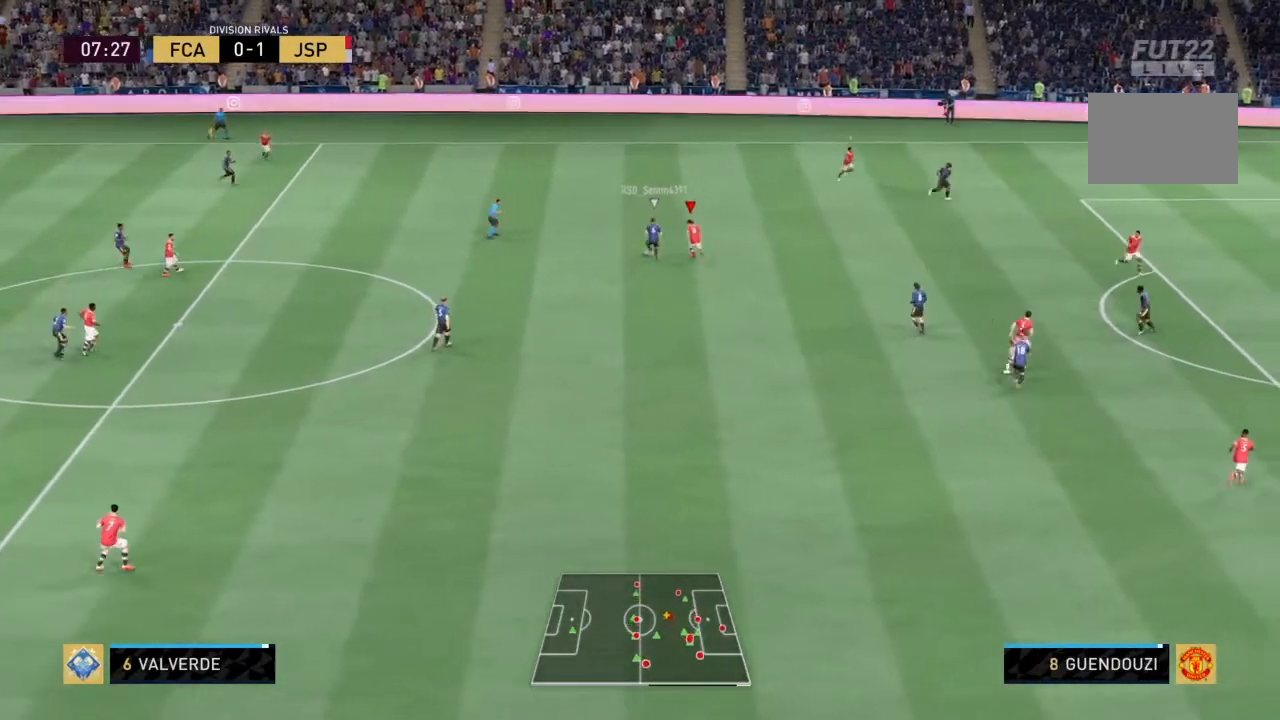
{"buttons": ["L2", "R2"], "left_stick": "down-left", "right_stick": "center", "events": [[233, "left_stick", "left"], [333, "left_stick", "down-left"]]}
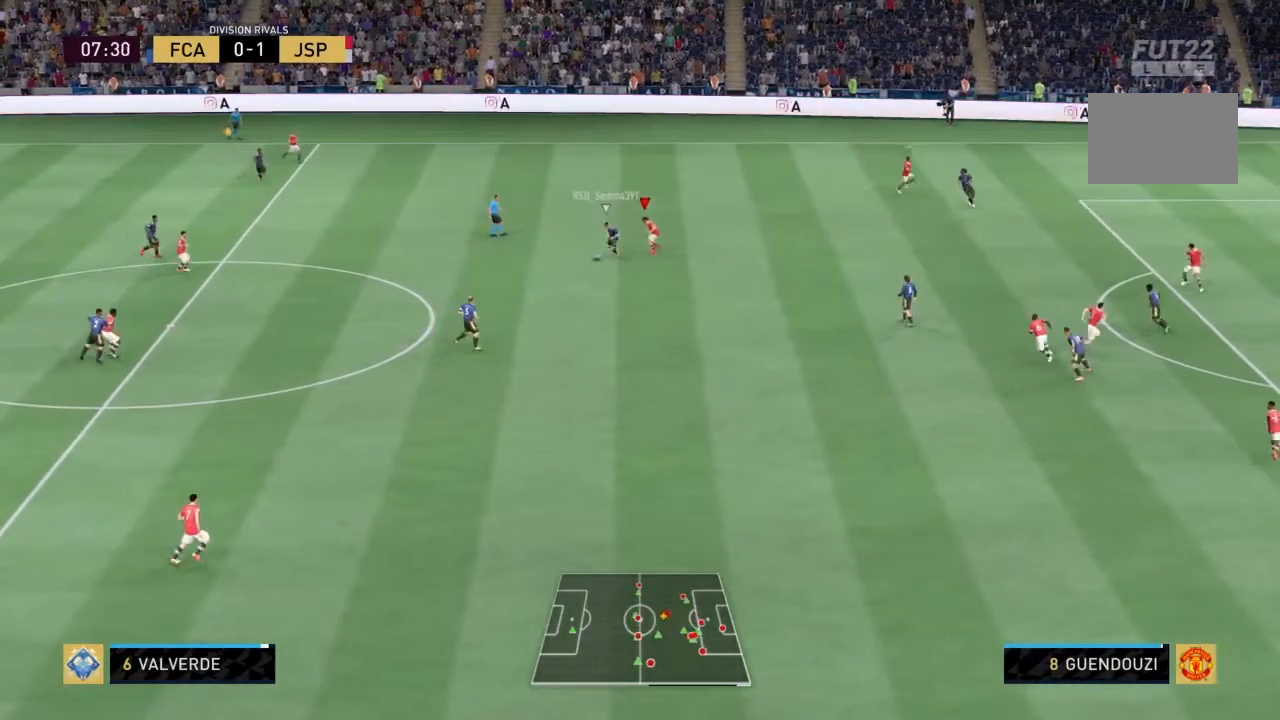
{"buttons": ["L2", "R2"], "left_stick": "down", "right_stick": "center", "events": [[100, "left_stick", "down"]]}
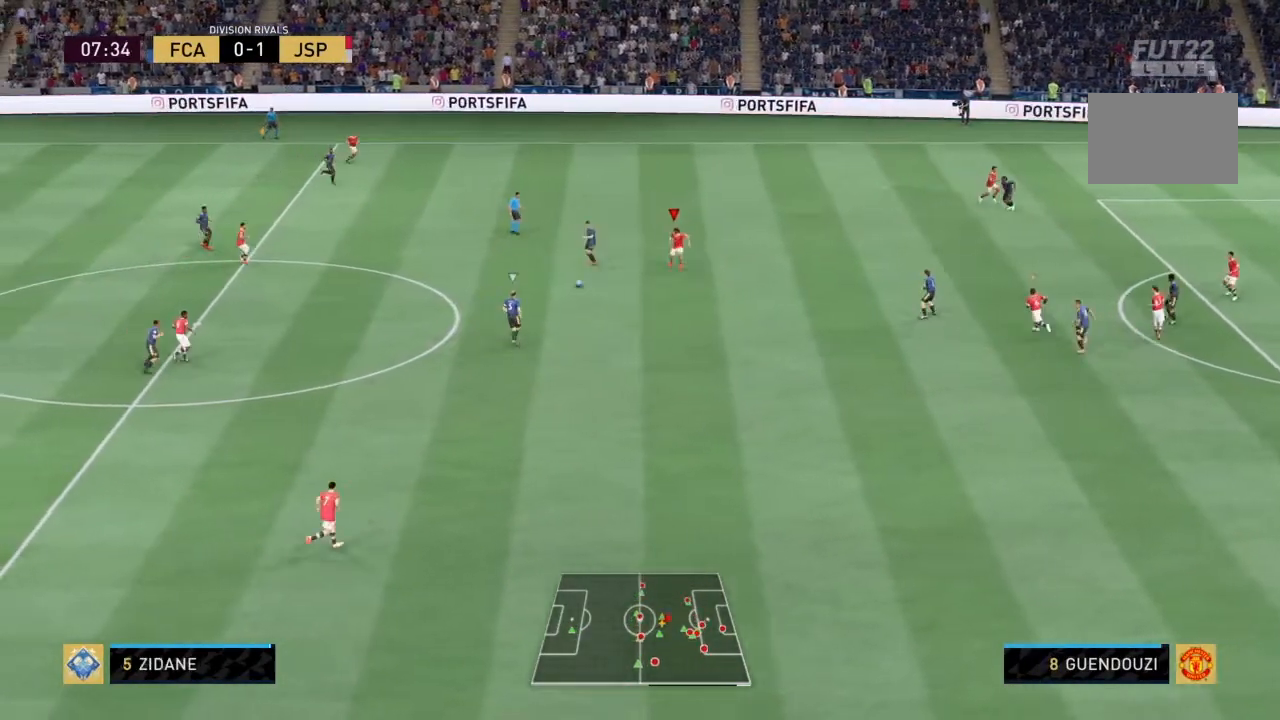
{"buttons": ["R2"], "left_stick": "down-right", "right_stick": "center", "events": [[400, "left_stick", "down-right"], [433, "L2", "up"]]}